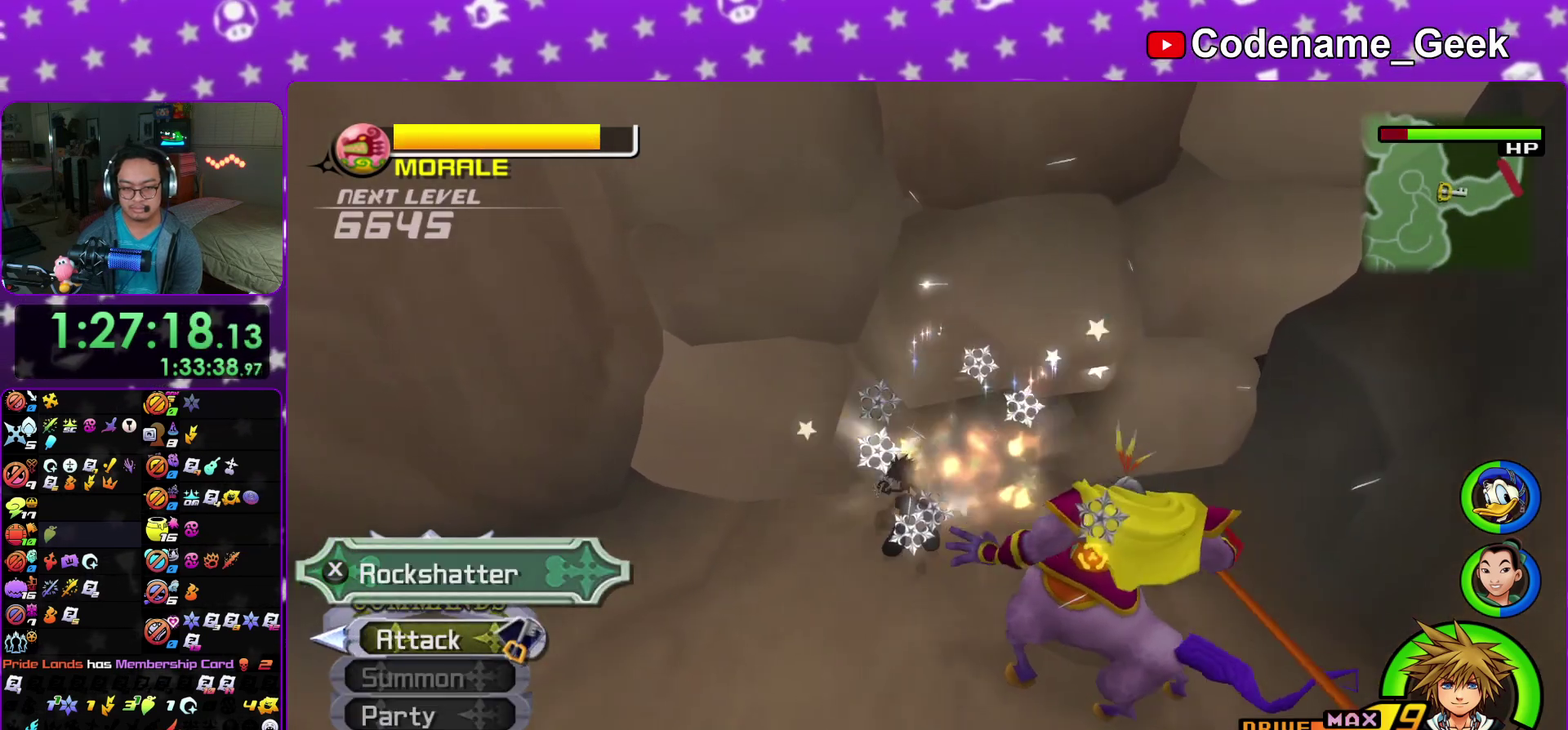
Gameplay with a controller (Nintendo layout); each line is a JSON object with the inputs held at the frame after it (dt_ms = milliseconds from this image to that frame). "events" lists button and stick changes between this image and that frame as [ms after this image, input, new state], when the widget could be followed in between. This overlay highlights the sticks when they move; stick clicks (L3 R3) are not distinguishable. Not read: HOME L3 R3 SELECT START.
{"dt_ms": 300, "buttons": [], "left_stick": "center", "right_stick": "center", "events": [[67, "right_stick", "right"], [100, "X", "up"], [133, "right_stick", "center"], [183, "X", "down"], [300, "X", "up"]]}
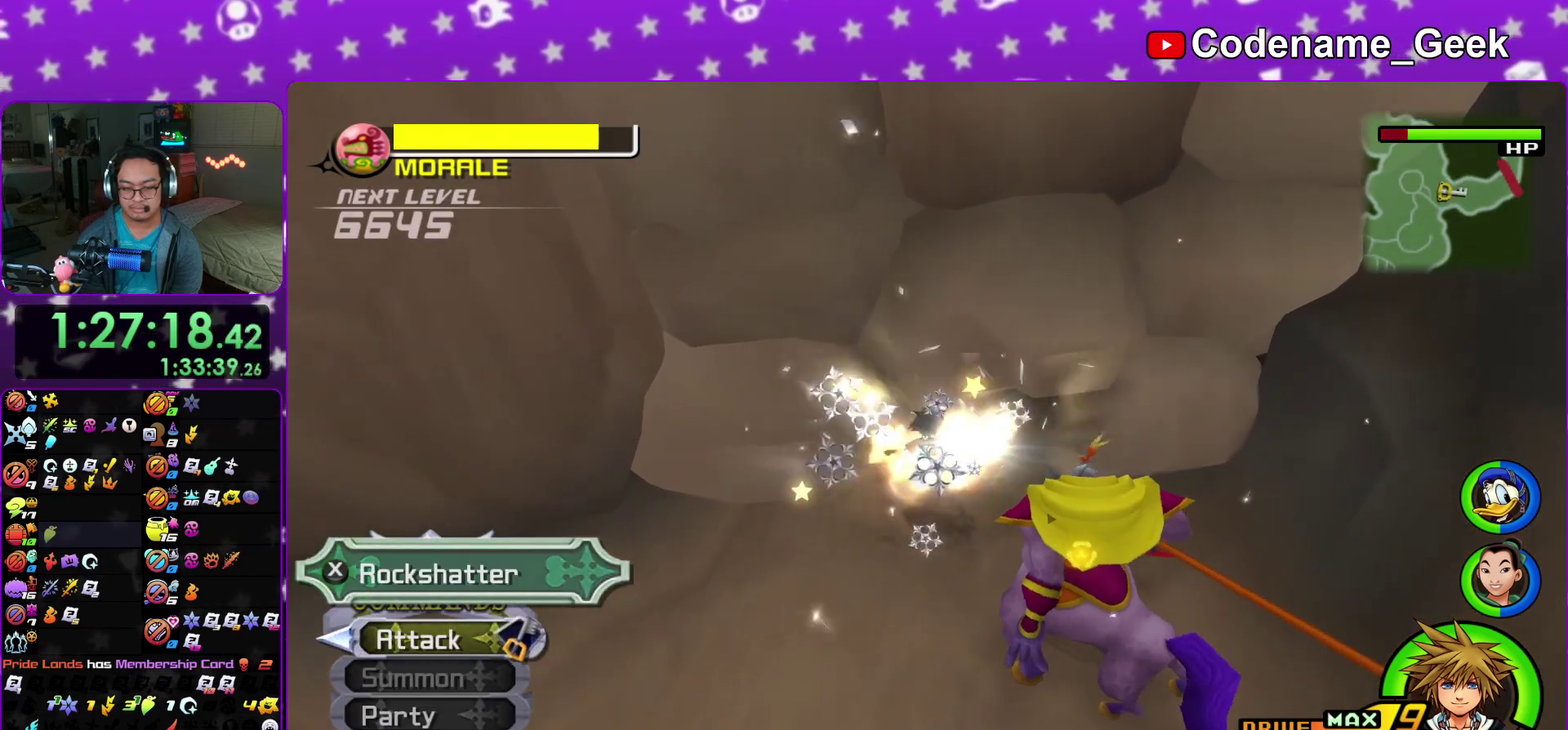
{"dt_ms": 900, "buttons": ["X"], "left_stick": "center", "right_stick": "center", "events": [[83, "X", "down"], [200, "X", "up"], [267, "X", "down"], [400, "X", "up"], [417, "right_stick", "up"], [483, "X", "down"], [583, "right_stick", "center"], [600, "X", "up"], [683, "X", "down"], [800, "X", "up"], [883, "X", "down"]]}
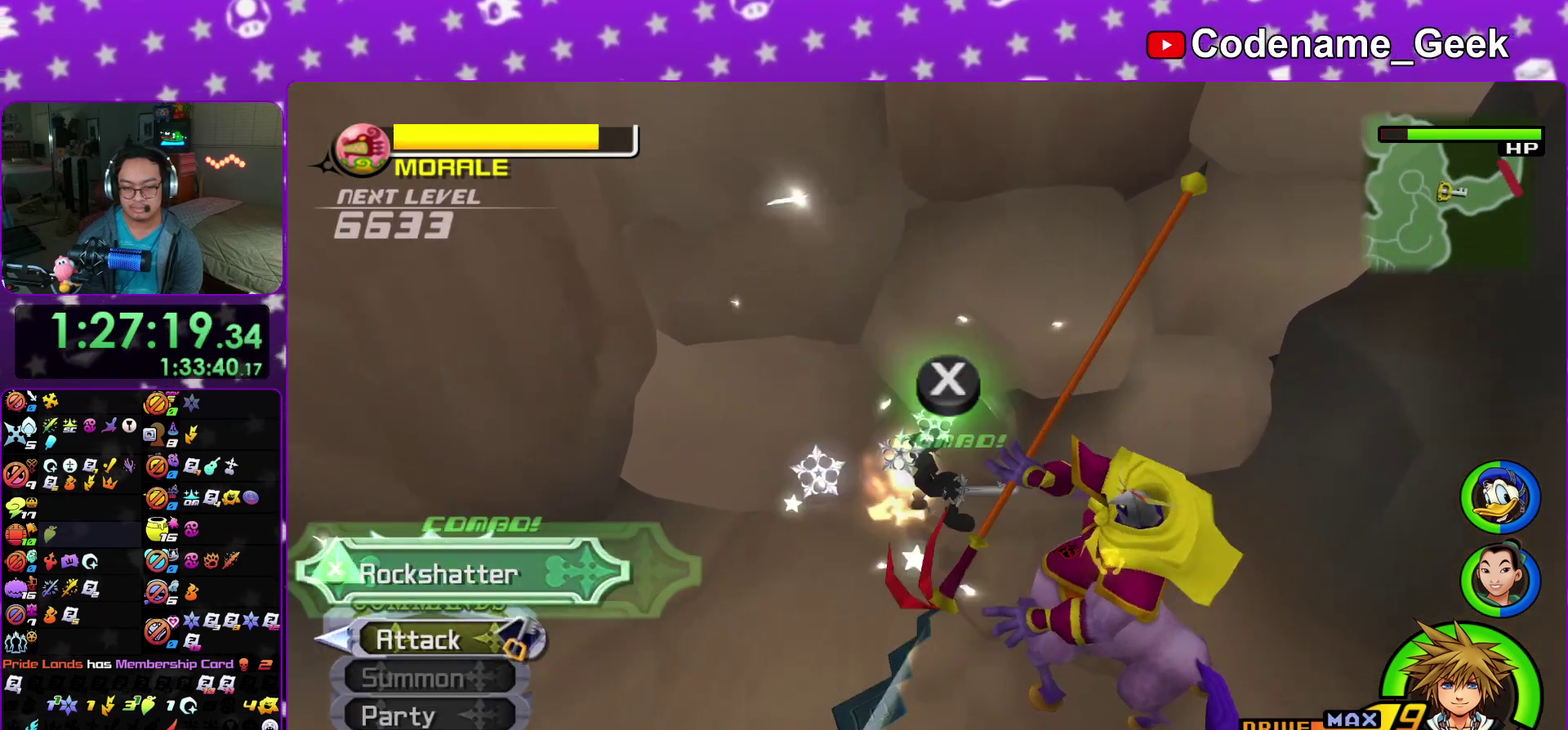
{"dt_ms": 300, "buttons": ["X"], "left_stick": "center", "right_stick": "center", "events": [[150, "X", "up"], [200, "X", "down"]]}
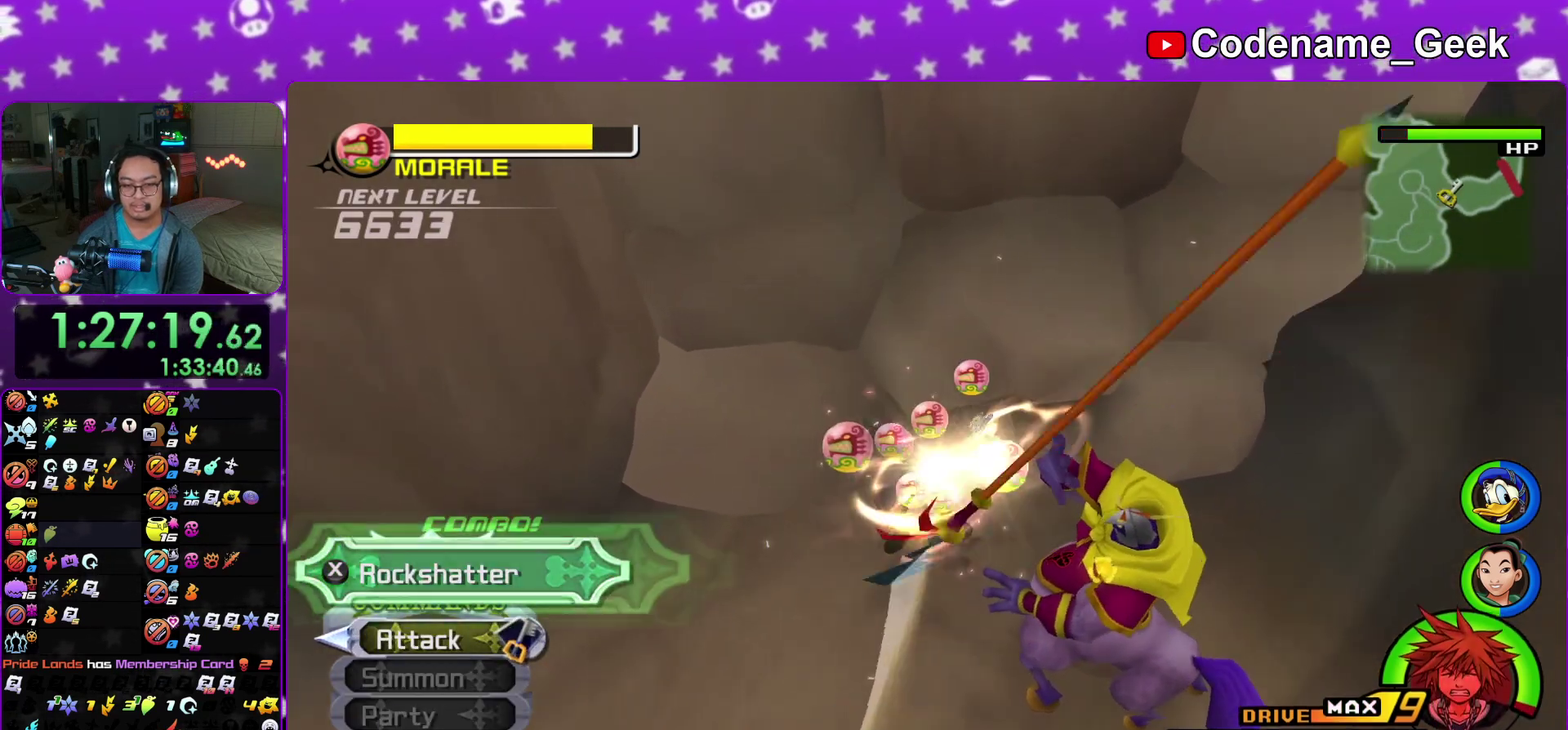
{"dt_ms": 600, "buttons": [], "left_stick": "down-right", "right_stick": "center", "events": [[33, "X", "up"], [200, "B", "down"], [267, "B", "up"], [317, "left_stick", "down-right"], [350, "B", "down"], [450, "B", "up"], [517, "B", "down"], [600, "B", "up"]]}
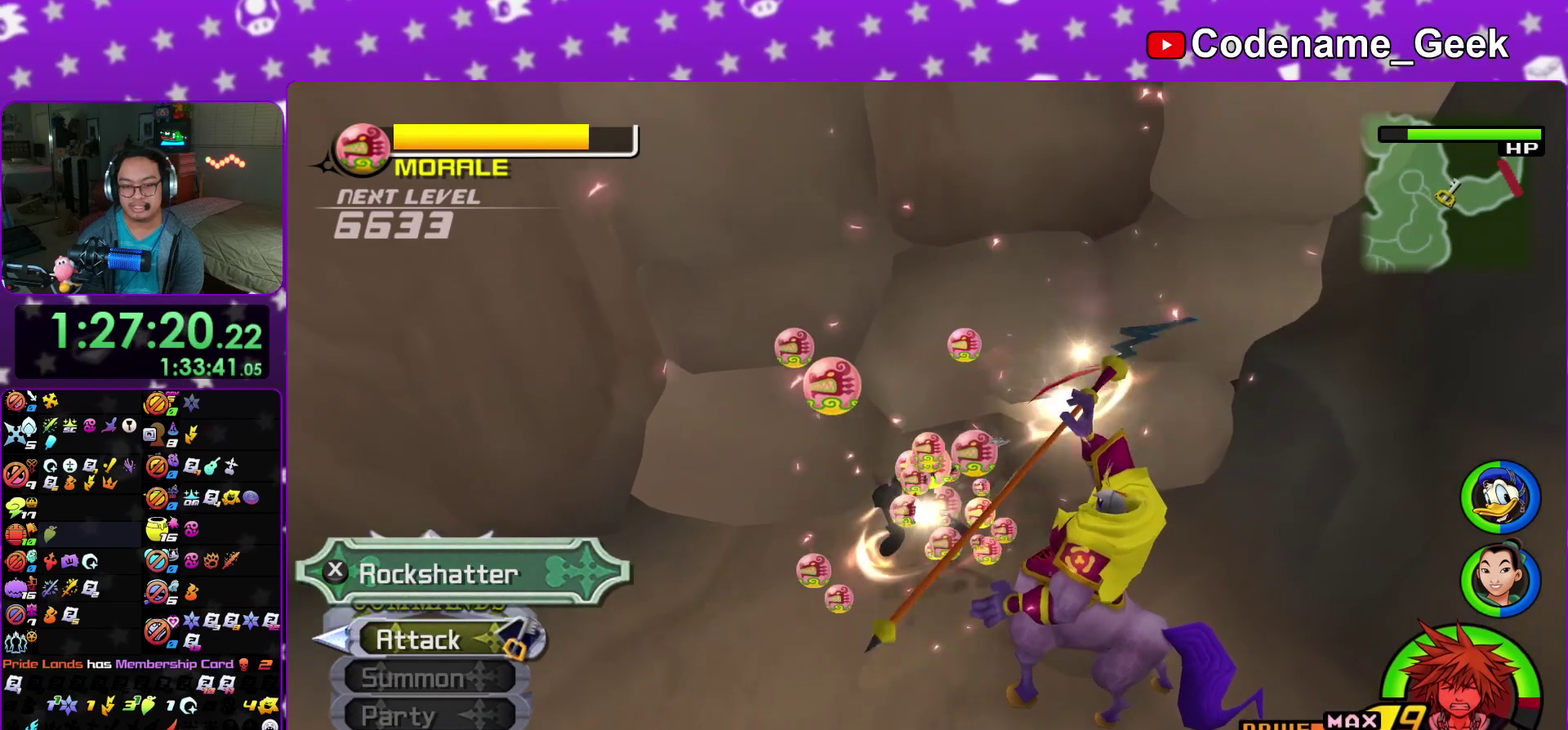
{"dt_ms": 400, "buttons": [], "left_stick": "down-right", "right_stick": "center", "events": [[150, "A", "down"], [217, "A", "up"], [300, "A", "down"], [400, "A", "up"]]}
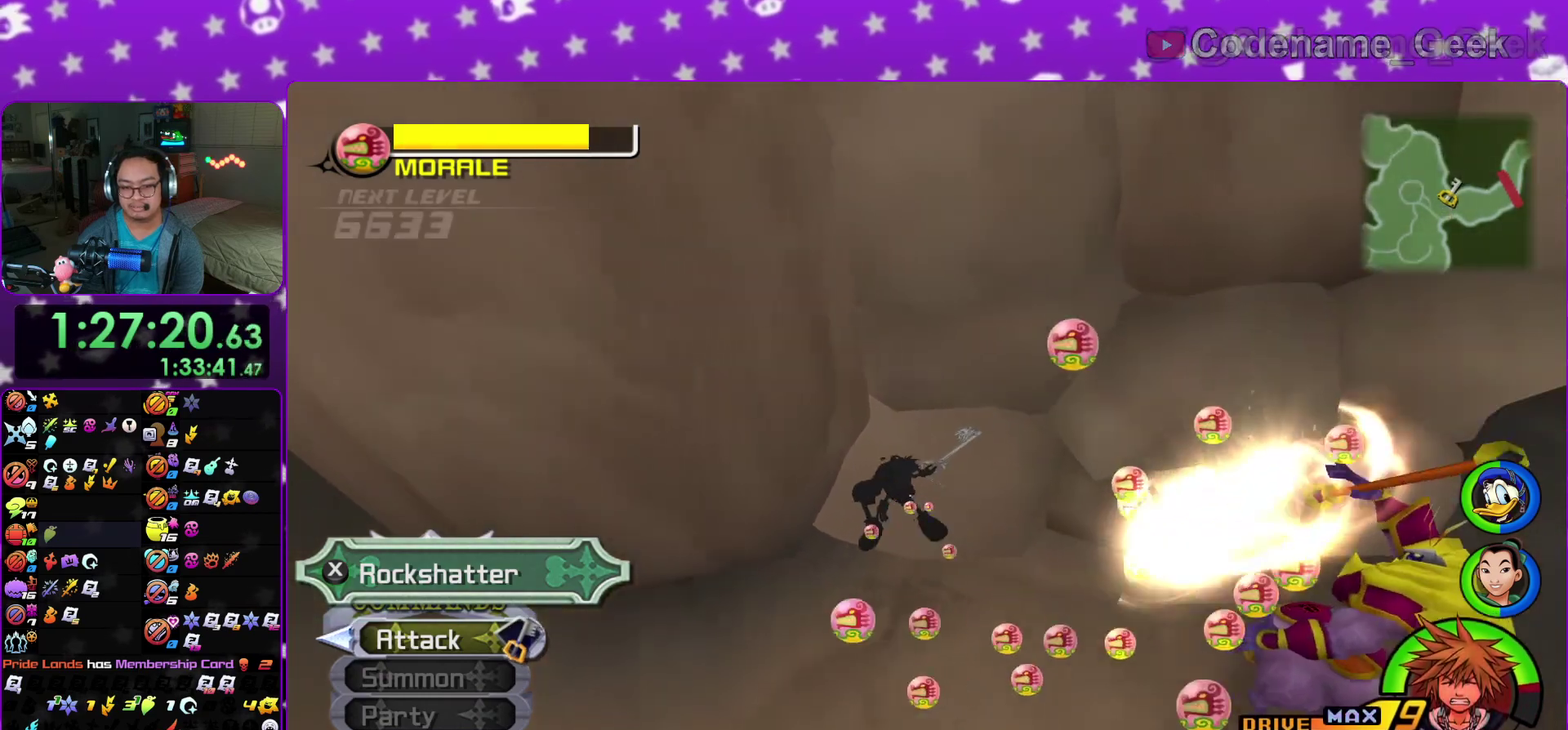
{"dt_ms": 500, "buttons": [], "left_stick": "down-right", "right_stick": "center", "events": [[100, "B", "down"], [217, "B", "up"], [283, "B", "down"], [367, "B", "up"]]}
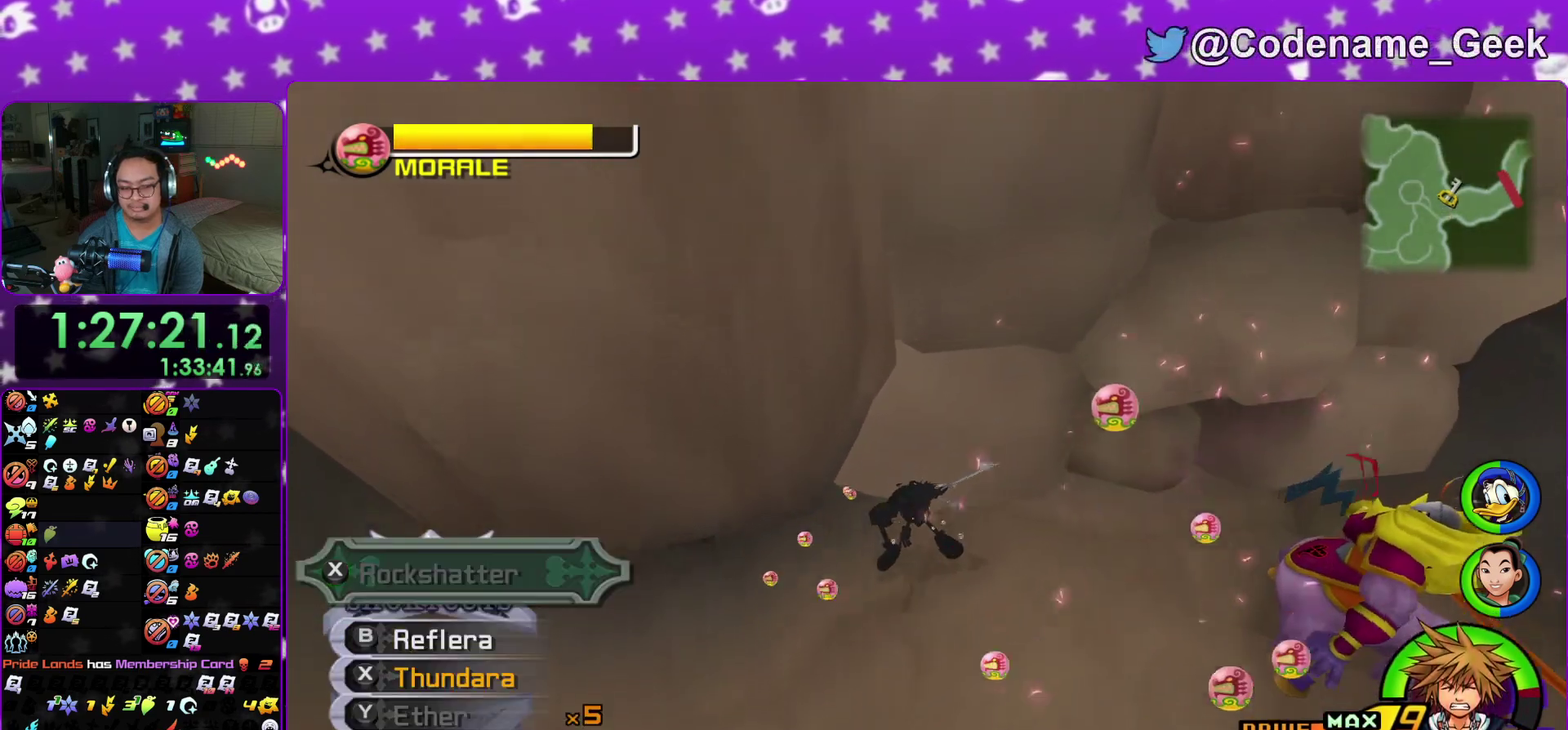
{"dt_ms": 500, "buttons": [], "left_stick": "down-right", "right_stick": "center", "events": [[50, "right_stick", "right"], [100, "right_stick", "center"], [183, "right_stick", "down-right"], [300, "right_stick", "center"], [367, "right_stick", "down"], [483, "right_stick", "center"]]}
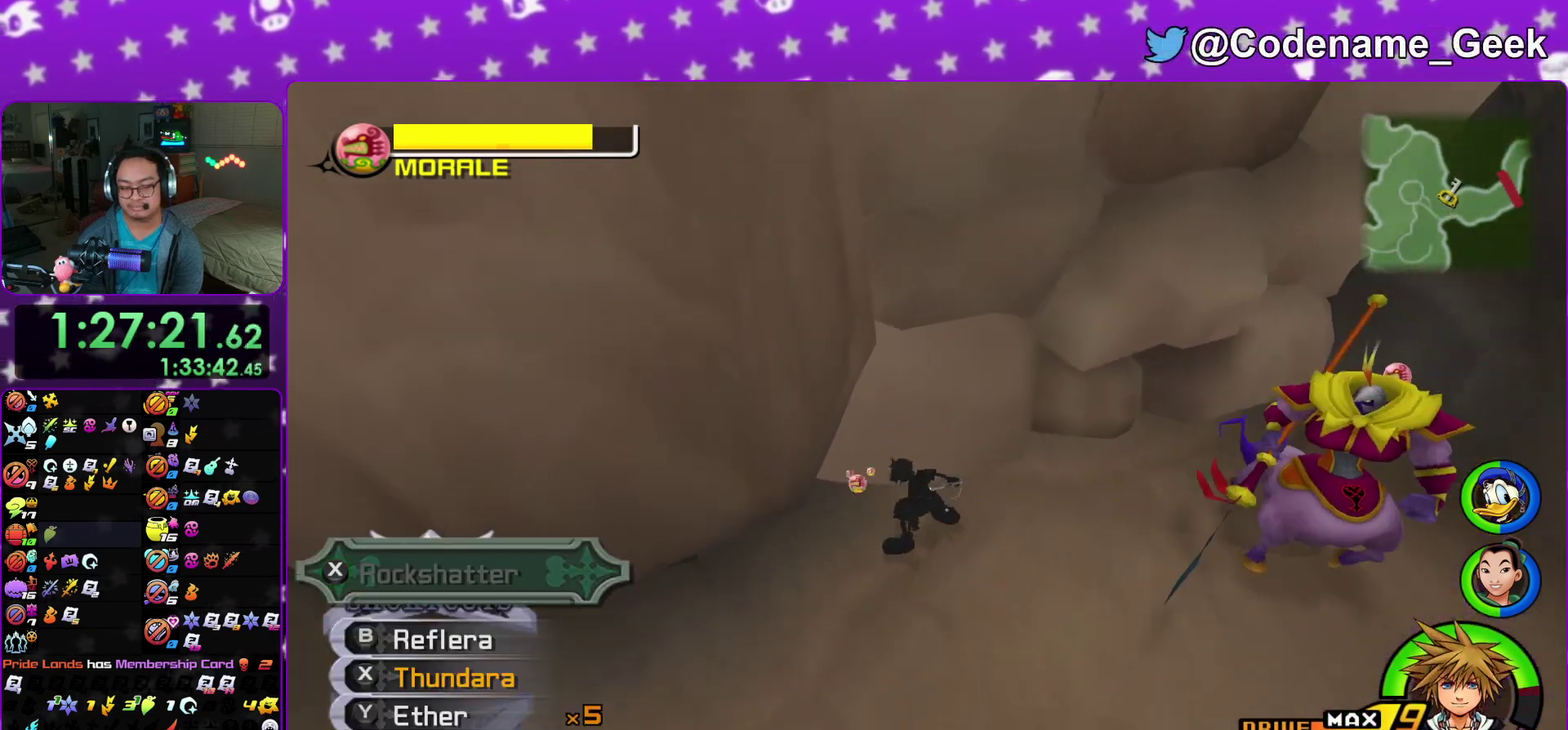
{"dt_ms": 400, "buttons": [], "left_stick": "down-right", "right_stick": "down", "events": [[50, "right_stick", "down"], [133, "A", "down"], [200, "A", "up"], [283, "A", "down"], [367, "A", "up"]]}
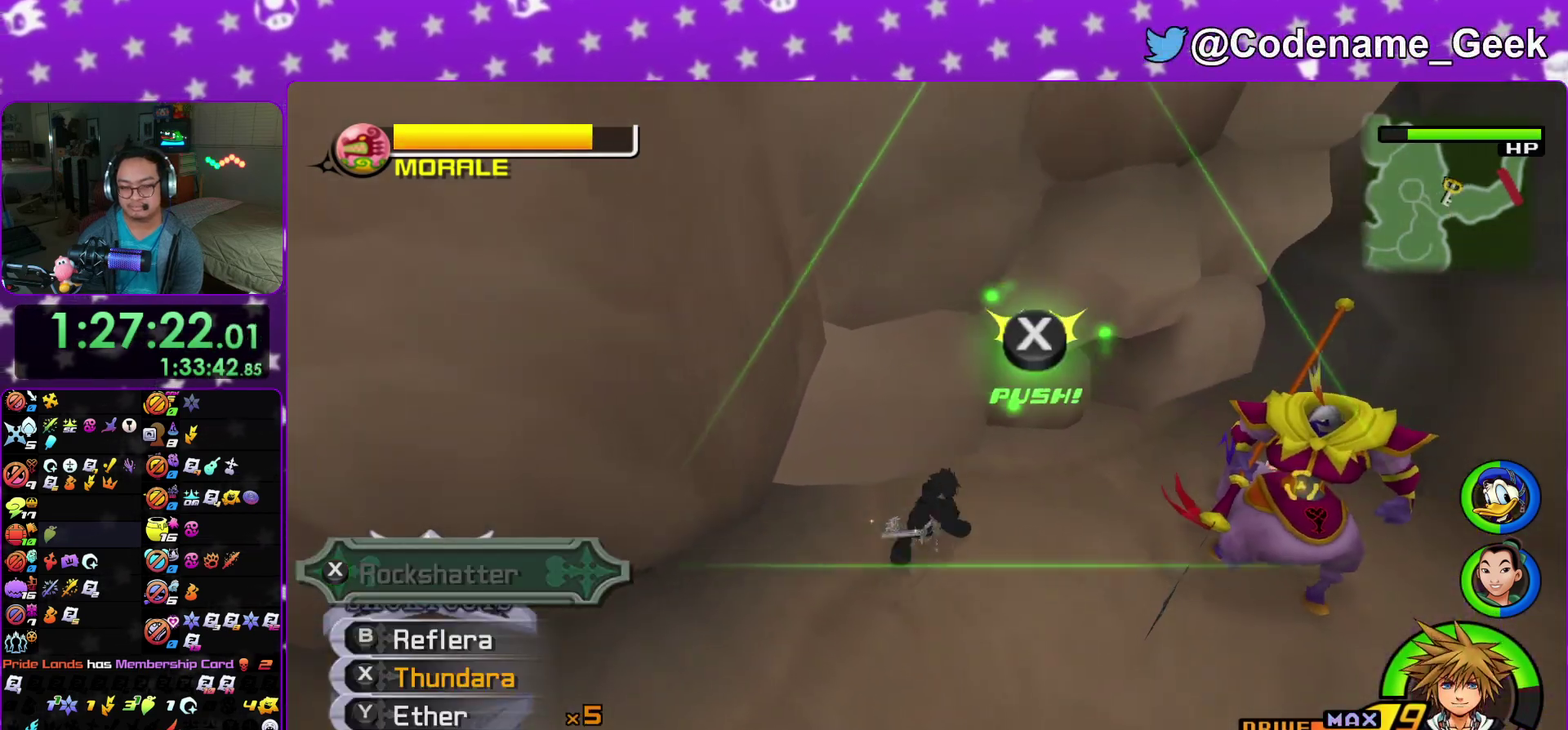
{"dt_ms": 600, "buttons": ["X"], "left_stick": "right", "right_stick": "center", "events": [[67, "A", "down"], [167, "A", "up"], [233, "left_stick", "right"], [267, "right_stick", "center"], [333, "X", "down"], [450, "X", "up"], [533, "X", "down"]]}
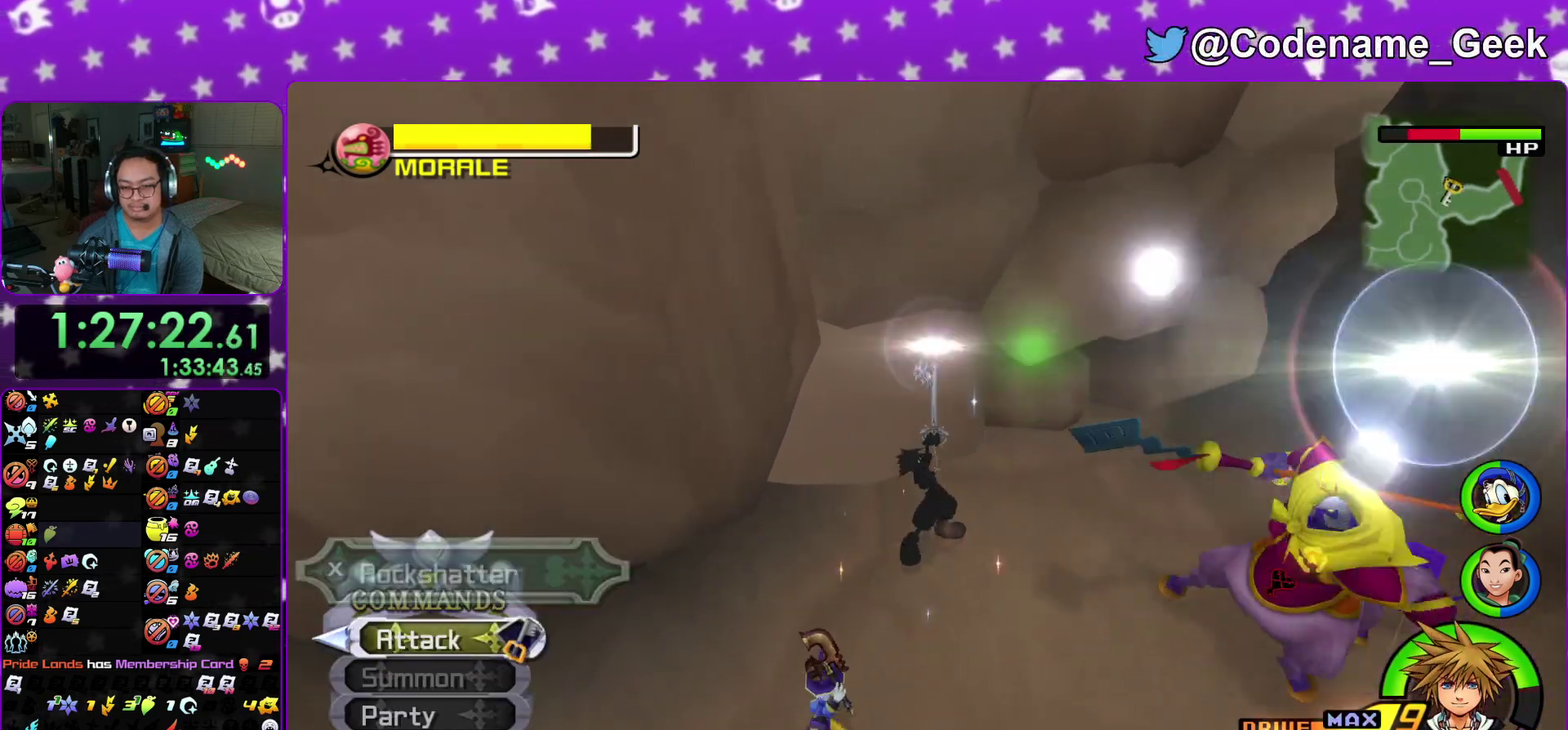
{"dt_ms": 300, "buttons": ["X"], "left_stick": "right", "right_stick": "center", "events": [[50, "X", "up"], [117, "X", "down"], [217, "X", "up"], [300, "X", "down"]]}
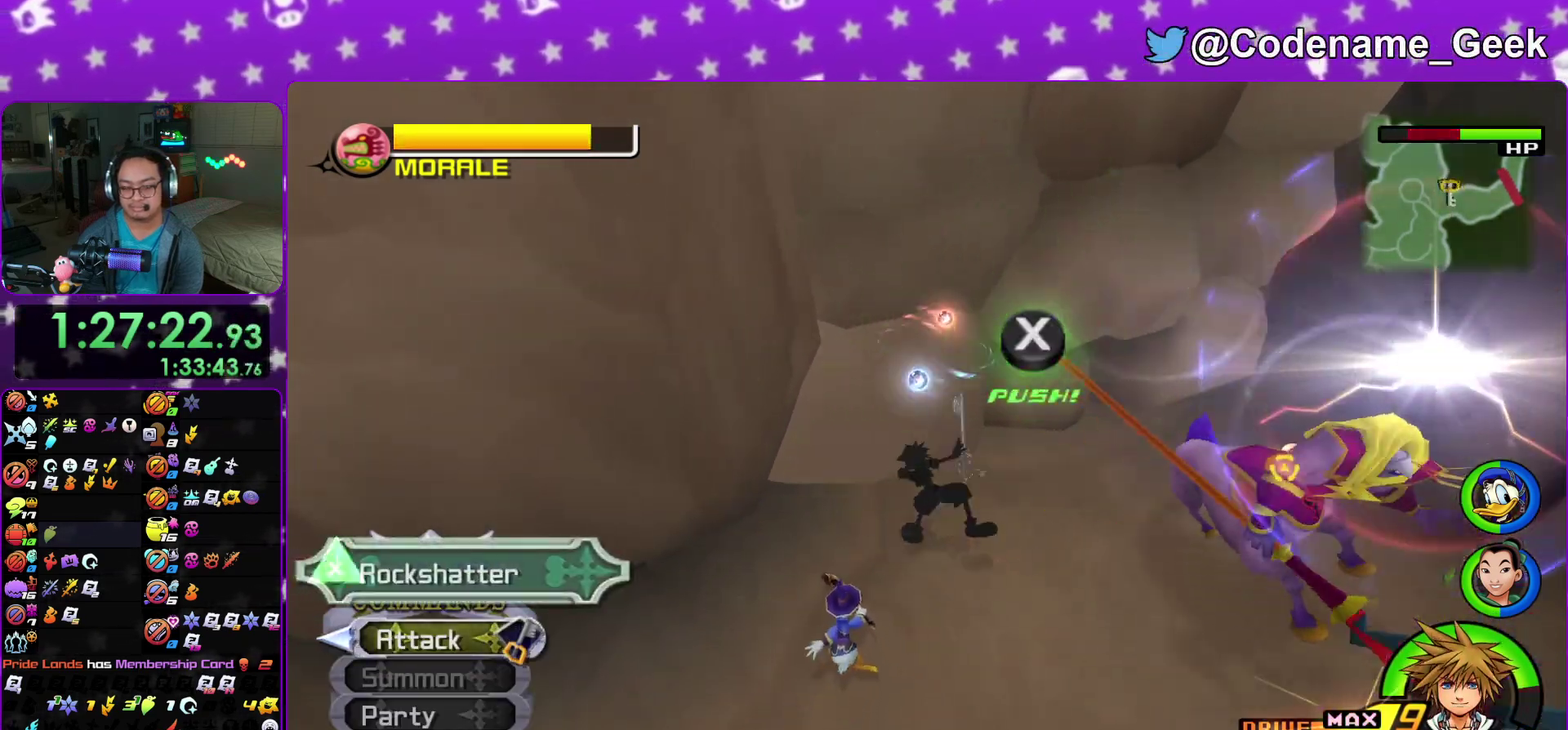
{"dt_ms": 900, "buttons": ["X"], "left_stick": "right", "right_stick": "center", "events": [[83, "X", "up"], [167, "X", "down"], [283, "X", "up"], [367, "X", "down"], [483, "X", "up"], [567, "X", "down"], [667, "X", "up"], [700, "right_stick", "up-left"], [733, "X", "down"], [817, "right_stick", "center"], [850, "X", "up"], [900, "X", "down"]]}
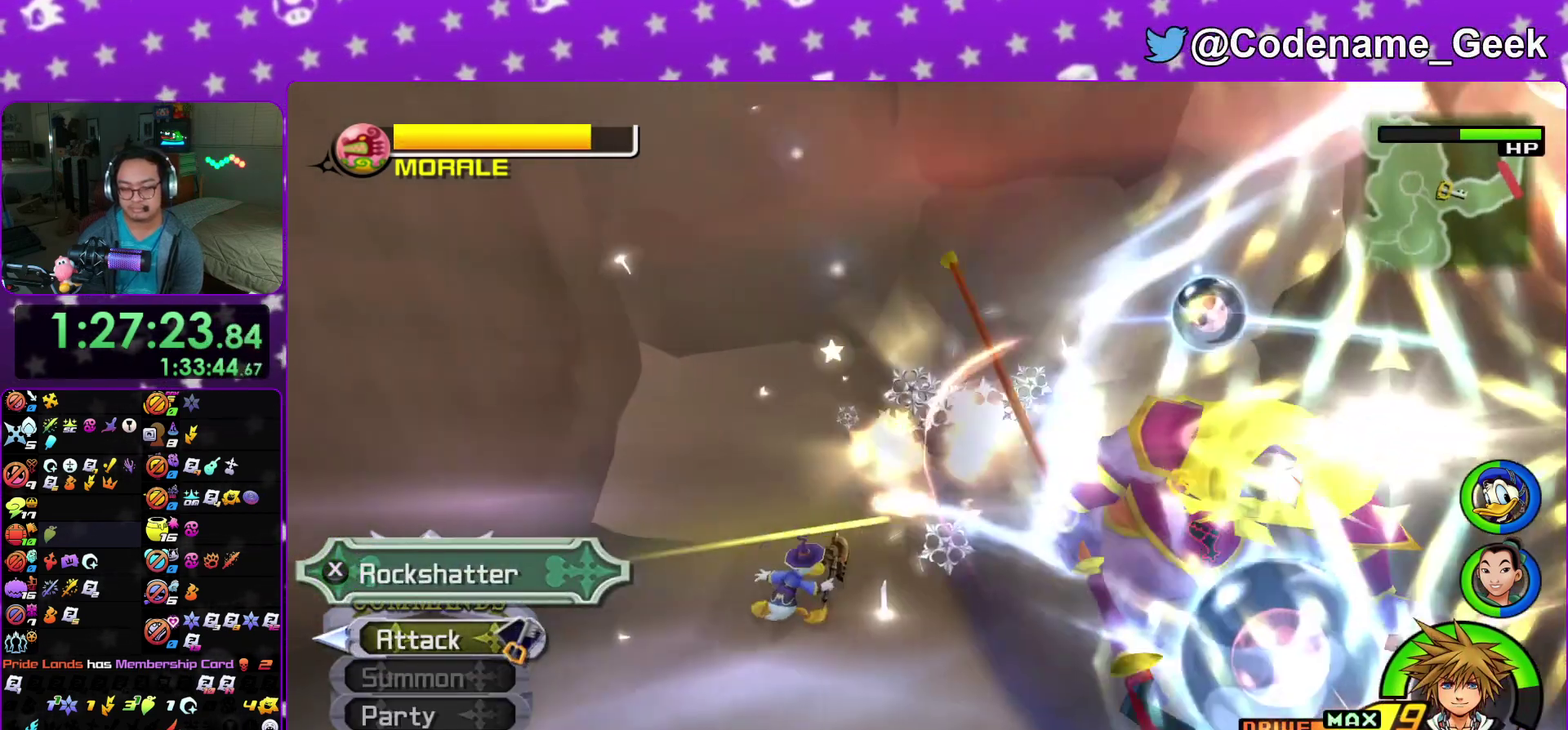
{"dt_ms": 300, "buttons": [], "left_stick": "right", "right_stick": "center", "events": [[133, "X", "up"], [183, "X", "down"], [183, "right_stick", "up-left"], [283, "right_stick", "center"], [300, "X", "up"]]}
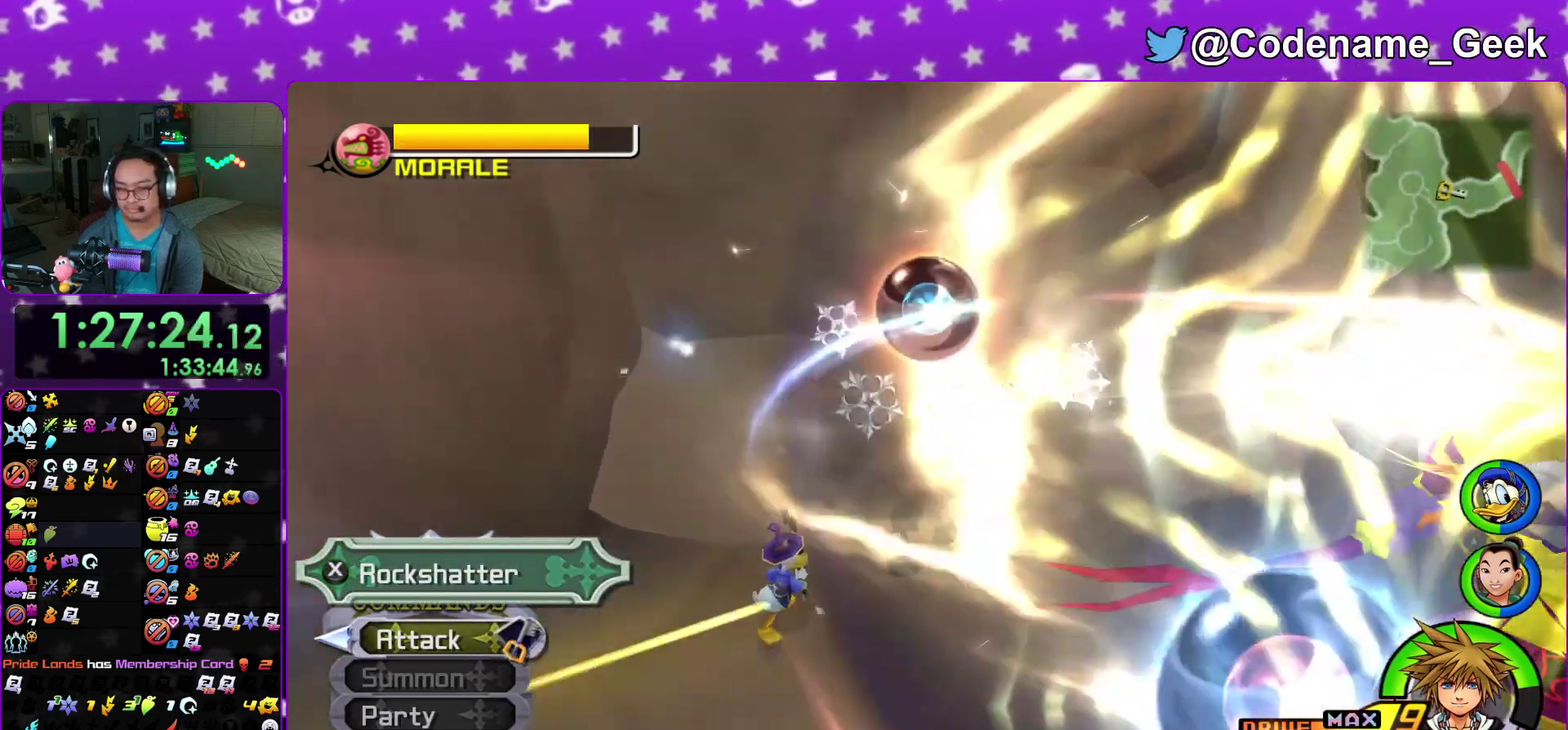
{"dt_ms": 600, "buttons": [], "left_stick": "center", "right_stick": "center", "events": [[17, "left_stick", "down-right"], [100, "X", "down"], [183, "left_stick", "down"], [217, "X", "up"], [300, "X", "down"], [300, "left_stick", "center"], [383, "X", "up"], [467, "X", "down"], [583, "X", "up"]]}
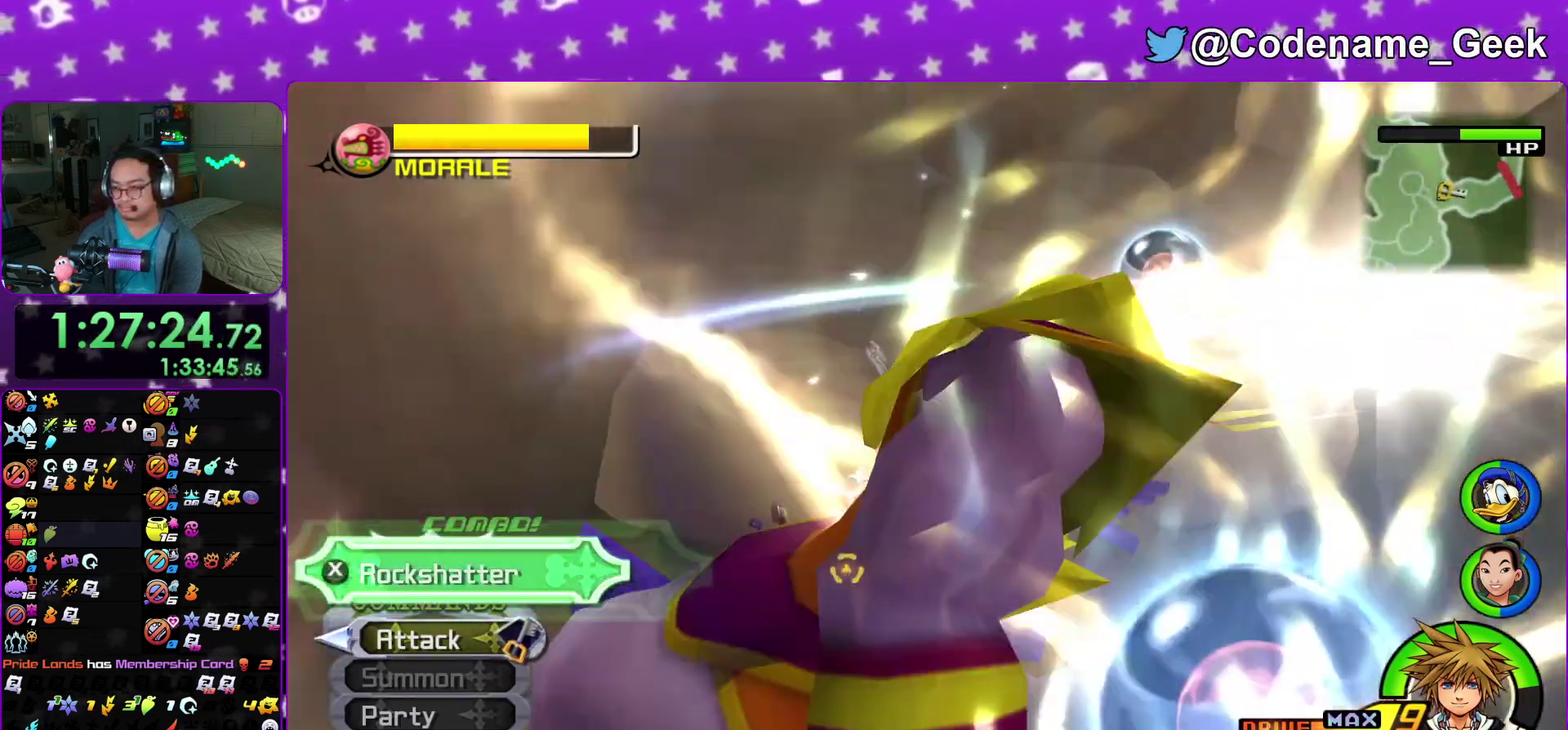
{"dt_ms": 400, "buttons": [], "left_stick": "center", "right_stick": "center", "events": [[67, "X", "down"], [167, "X", "up"], [267, "X", "down"], [367, "X", "up"]]}
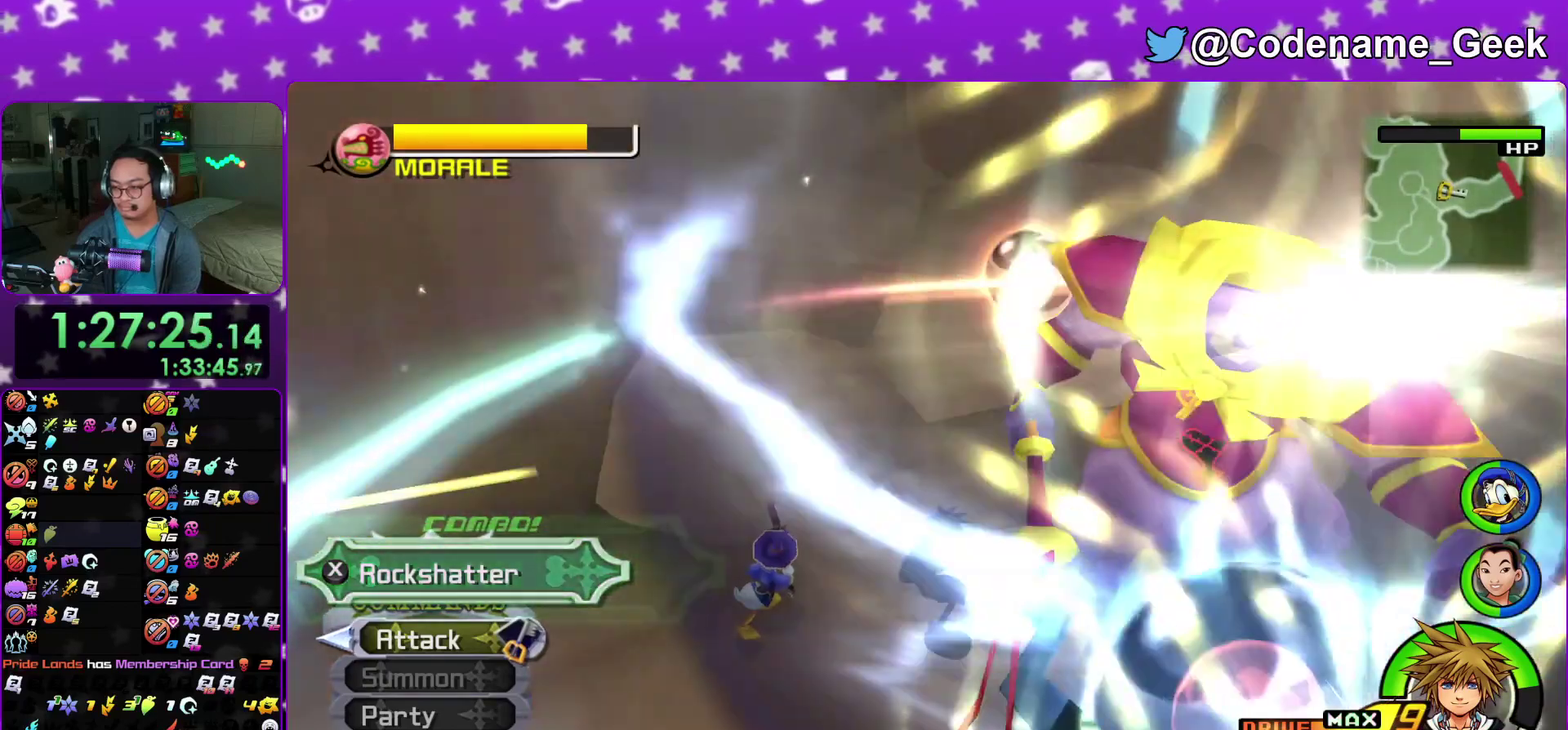
{"dt_ms": 500, "buttons": ["X"], "left_stick": "up", "right_stick": "center"}
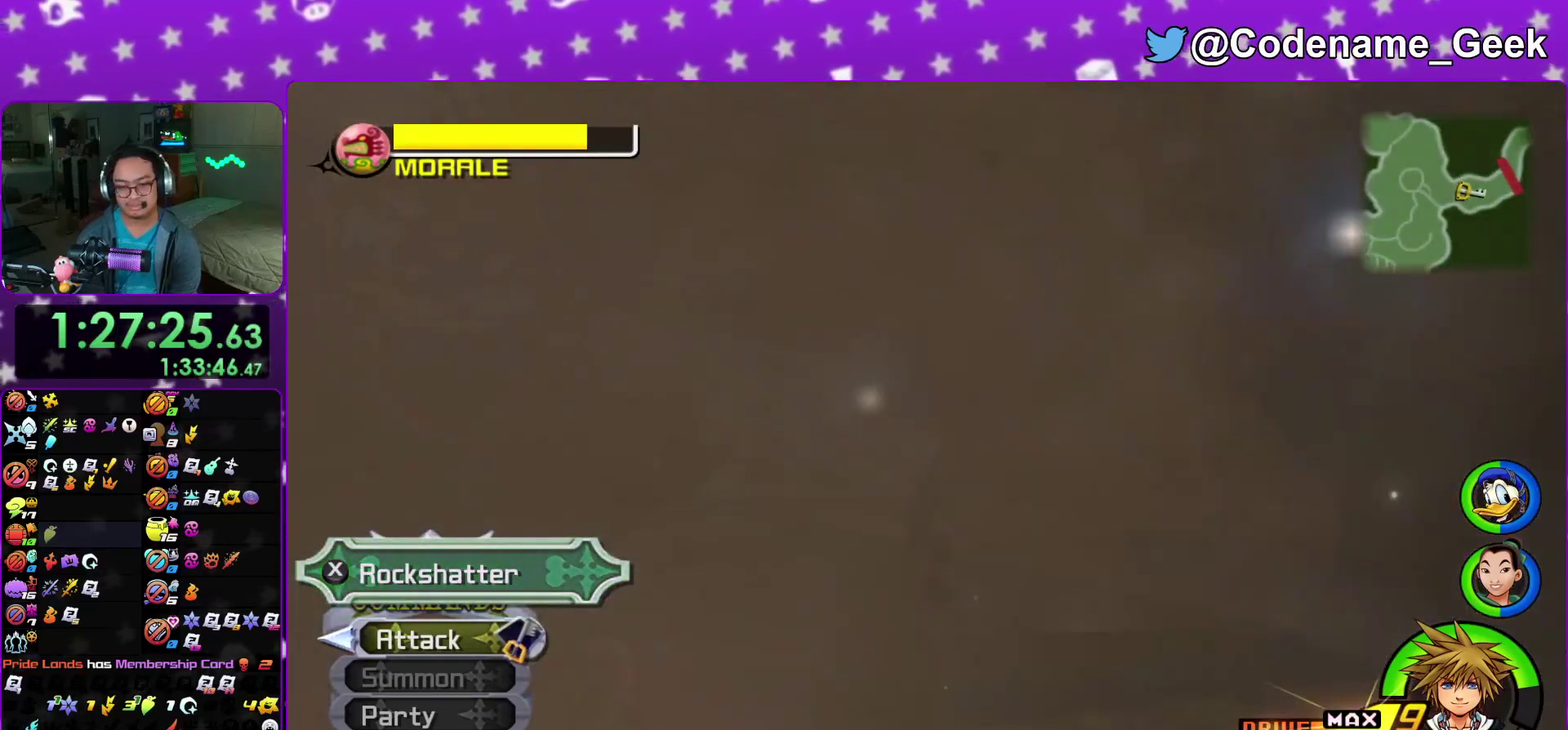
{"dt_ms": 500, "buttons": [], "left_stick": "up", "right_stick": "center"}
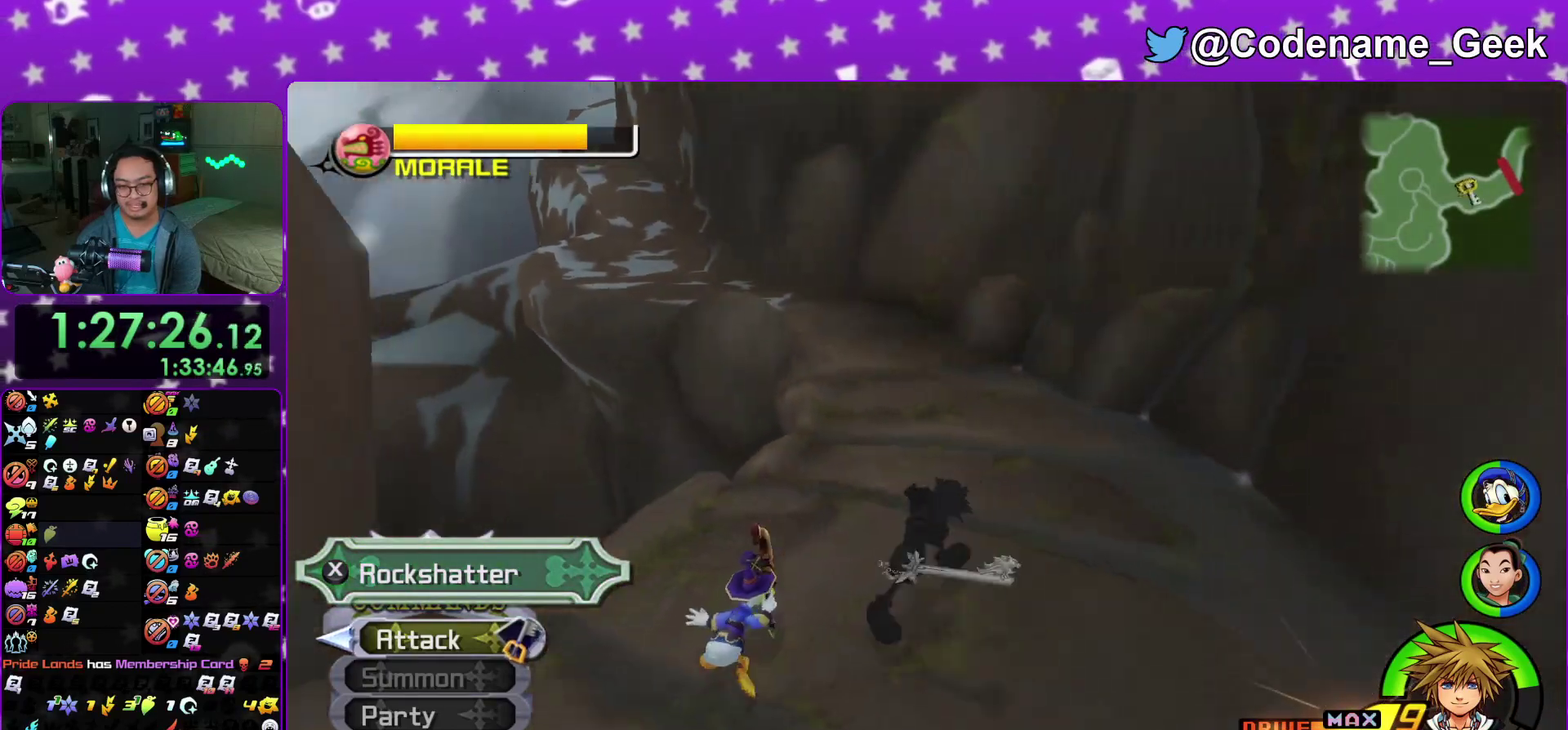
{"dt_ms": 400, "buttons": ["B"], "left_stick": "up", "right_stick": "center"}
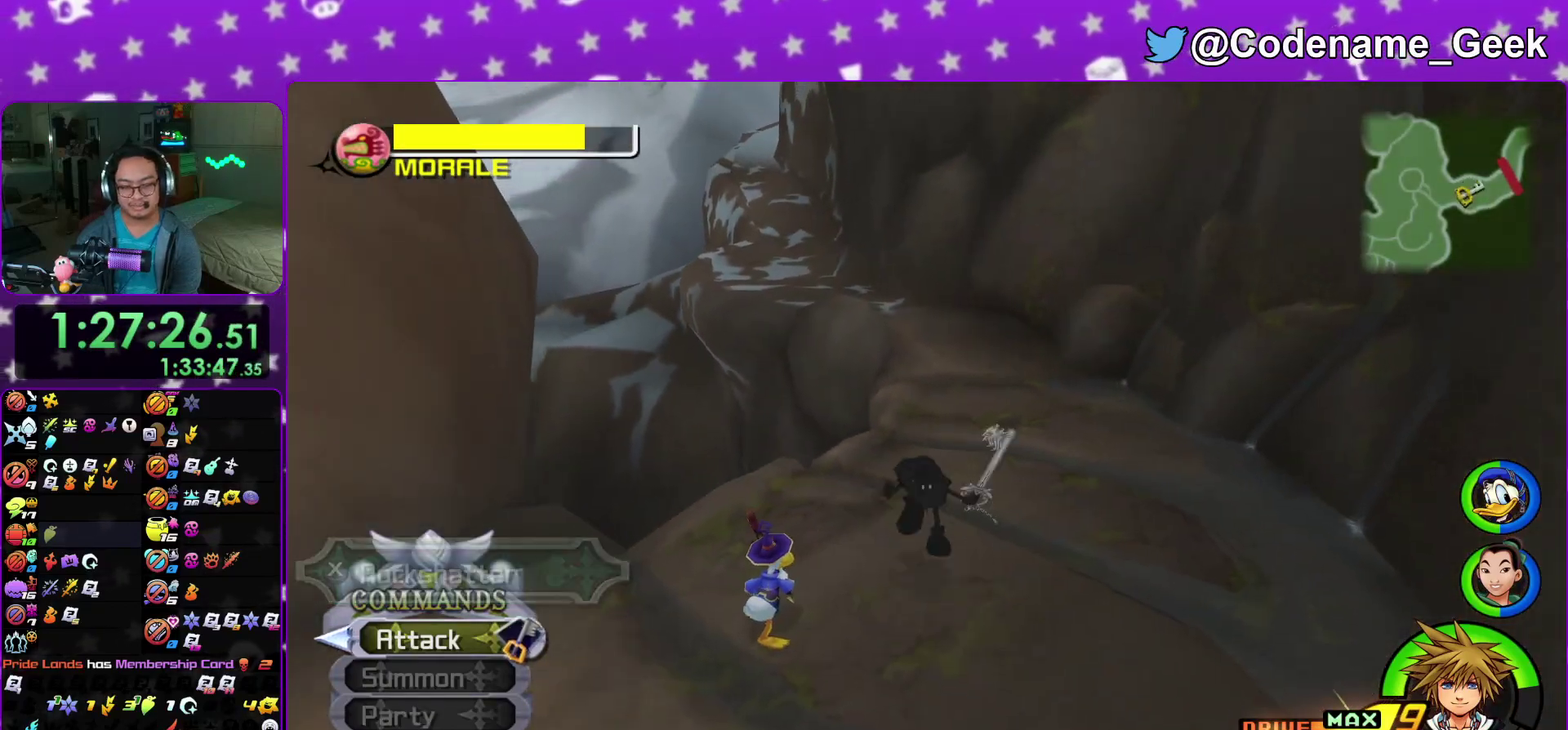
{"dt_ms": 600, "buttons": ["Y"], "left_stick": "up", "right_stick": "center"}
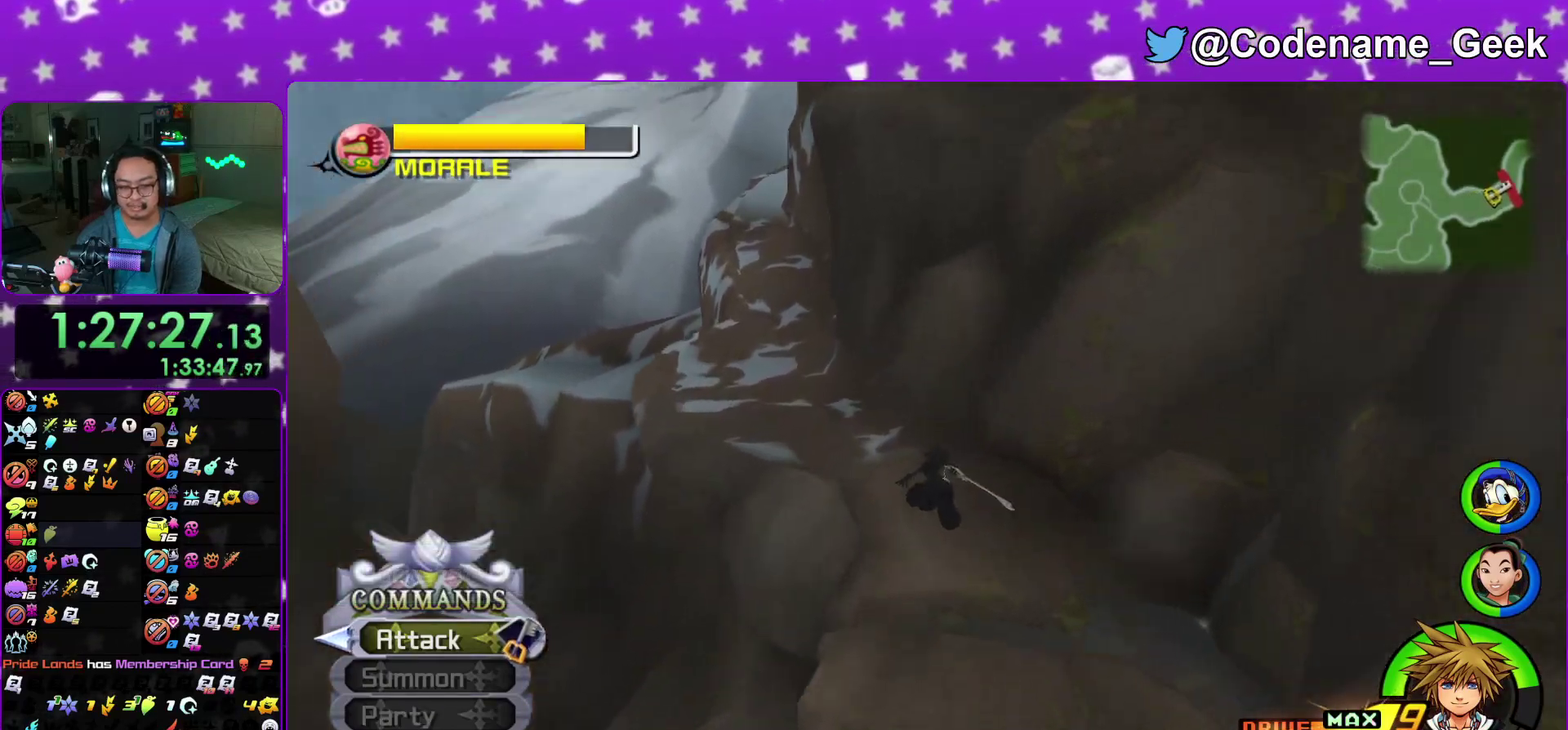
{"dt_ms": 400, "buttons": ["Y"], "left_stick": "up", "right_stick": "center"}
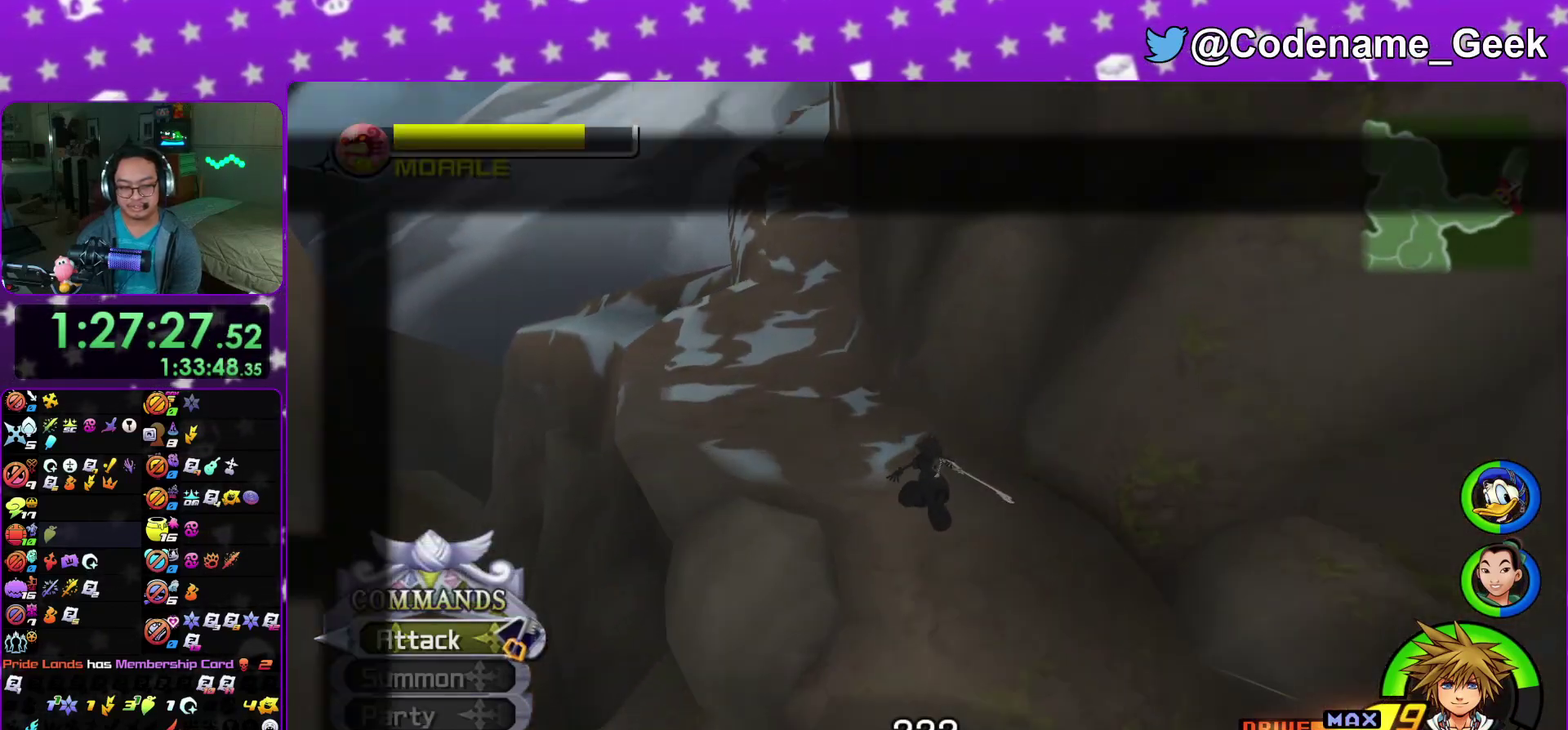
{"dt_ms": 600, "buttons": ["B"], "left_stick": "up", "right_stick": "center"}
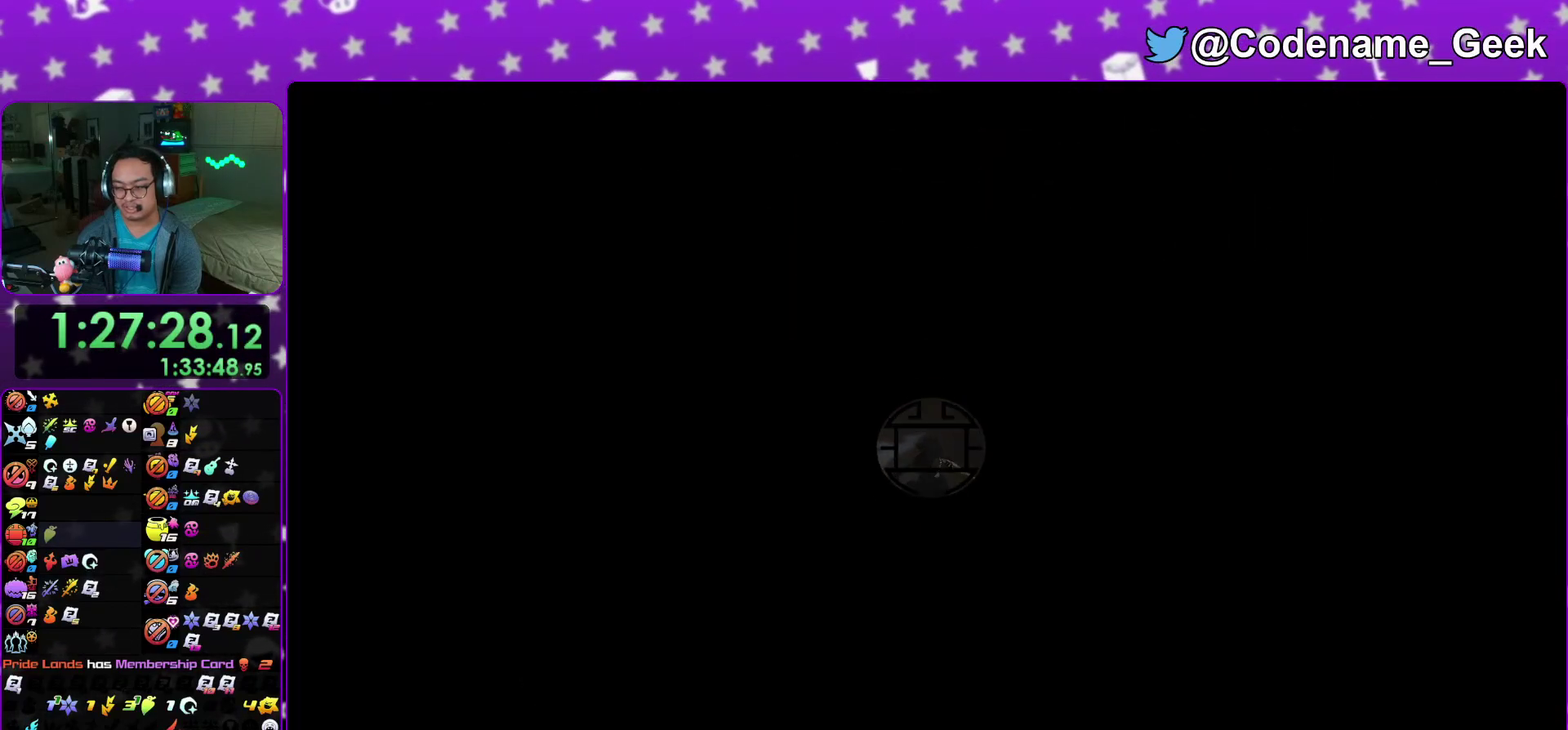
{"dt_ms": 400, "buttons": [], "left_stick": "up", "right_stick": "center"}
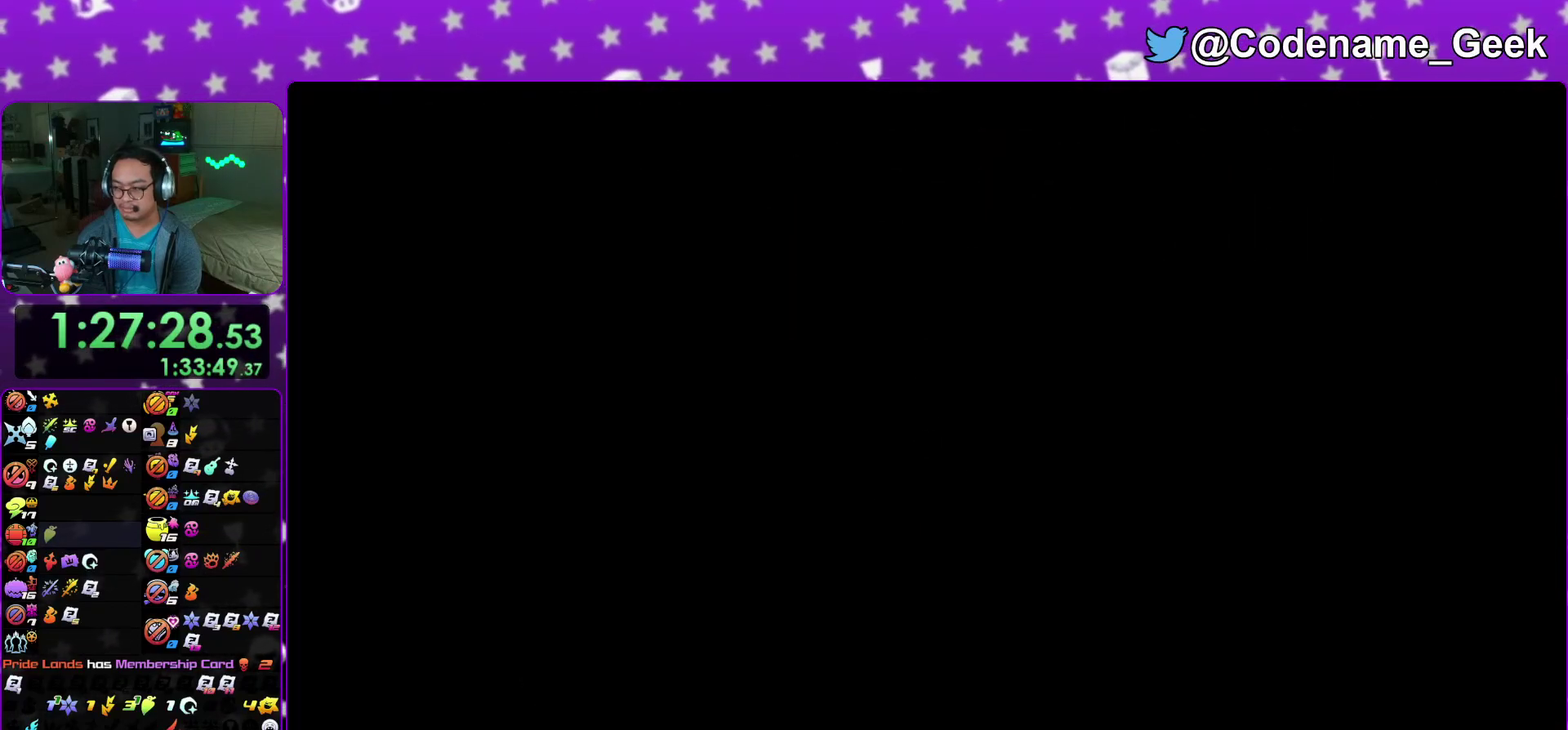
{"dt_ms": 600, "buttons": ["B"], "left_stick": "center", "right_stick": "center"}